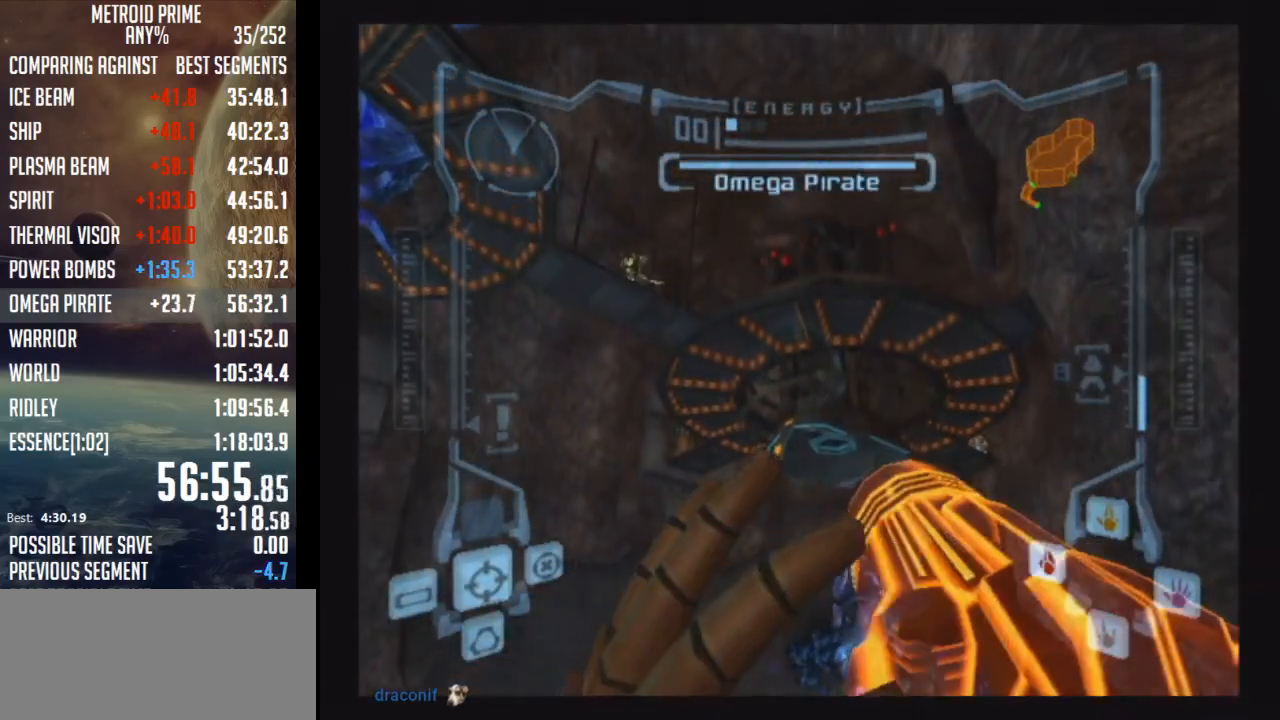
Gameplay with a controller (Nintendo layout); each line is a JSON object with the inputs held at the frame after it. "events" lists button and stick changes between this image and that frame as [ms after this image, input, new state], when the widget could be followed in between. Not read: L3 R3.
{"buttons": ["R1"], "left_stick": "center", "right_stick": "center", "events": [[400, "left_stick", "center"]]}
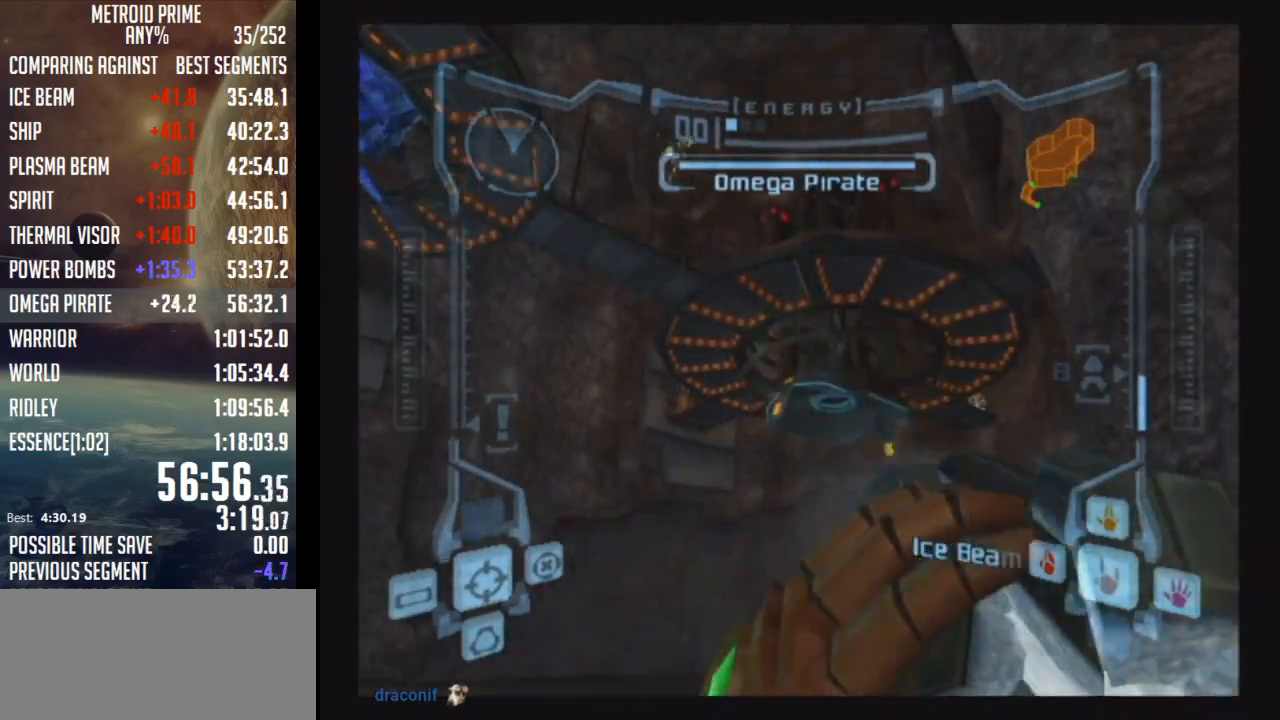
{"buttons": [], "left_stick": "up", "right_stick": "center", "events": [[33, "right_stick", "up"], [367, "left_stick", "up-right"], [433, "left_stick", "up"], [433, "right_stick", "center"], [467, "R1", "up"]]}
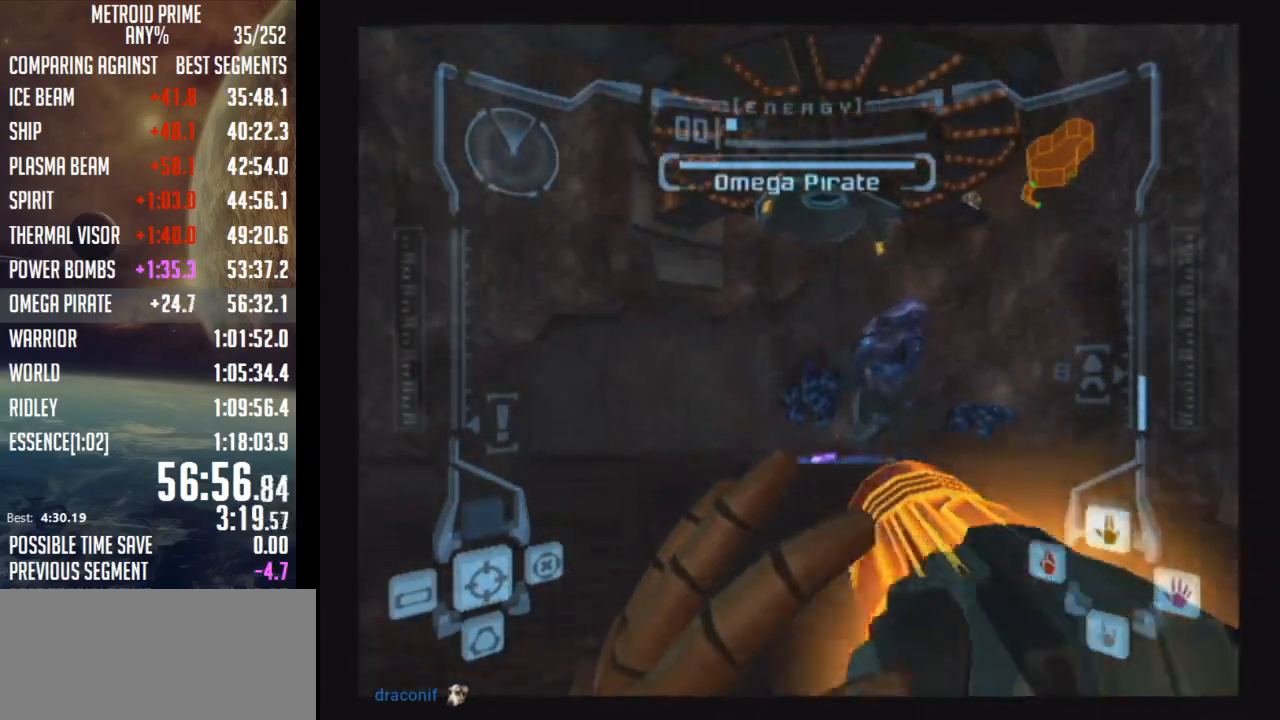
{"buttons": ["A"], "left_stick": "up", "right_stick": "center", "events": [[83, "A", "down"], [150, "L1", "down"], [400, "L1", "up"]]}
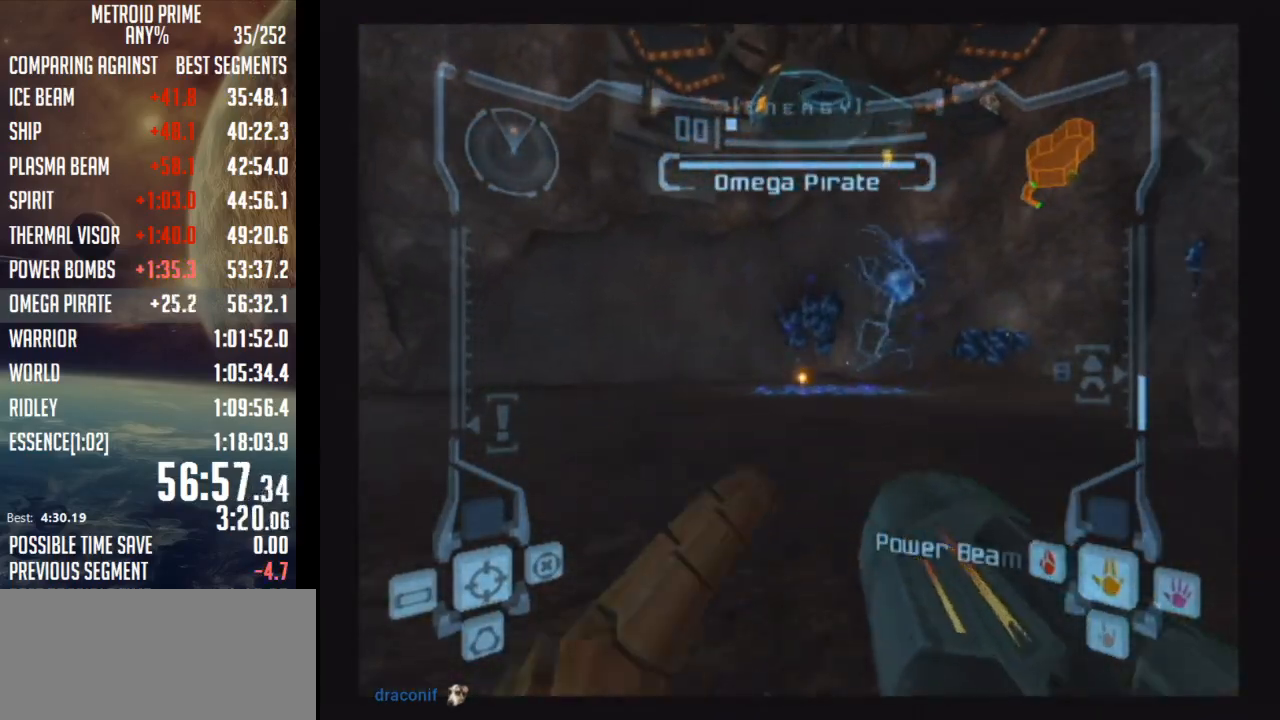
{"buttons": ["A", "L1"], "left_stick": "up-left", "right_stick": "center", "events": [[250, "L1", "down"], [467, "left_stick", "up-left"]]}
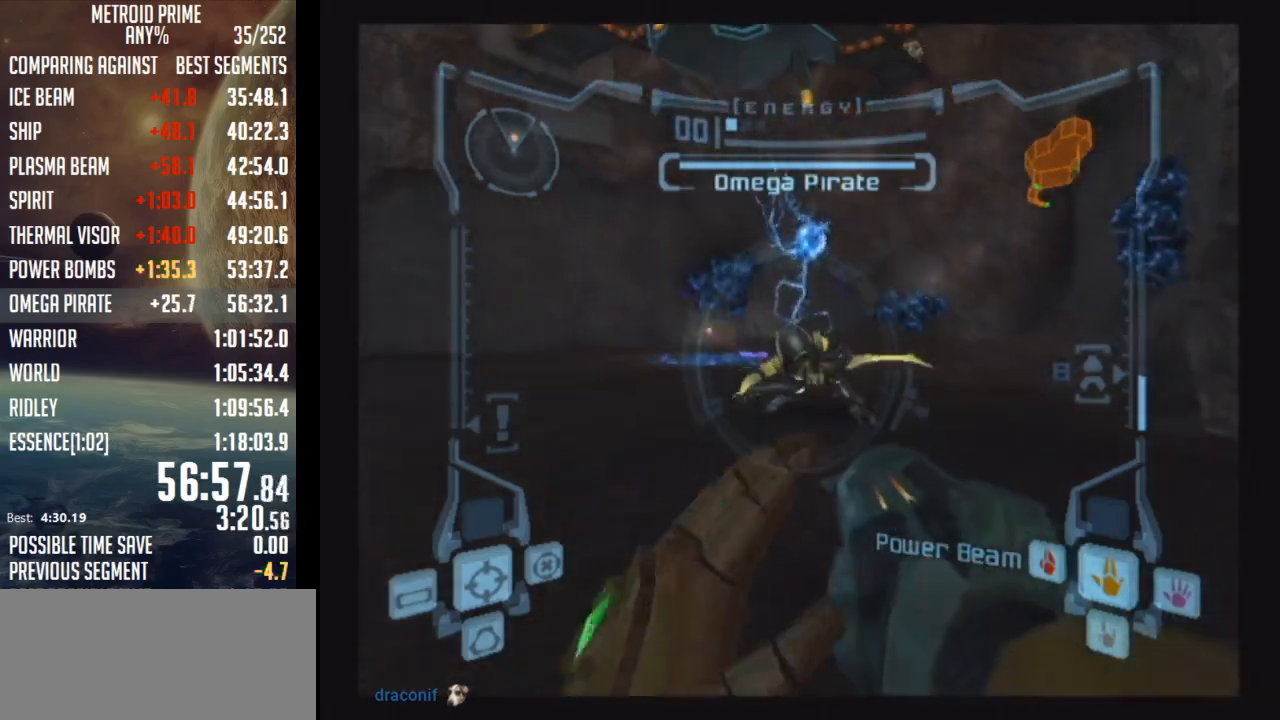
{"buttons": ["A", "B", "L1"], "left_stick": "left", "right_stick": "center", "events": [[283, "B", "down"], [400, "B", "up"], [400, "left_stick", "left"], [433, "B", "down"]]}
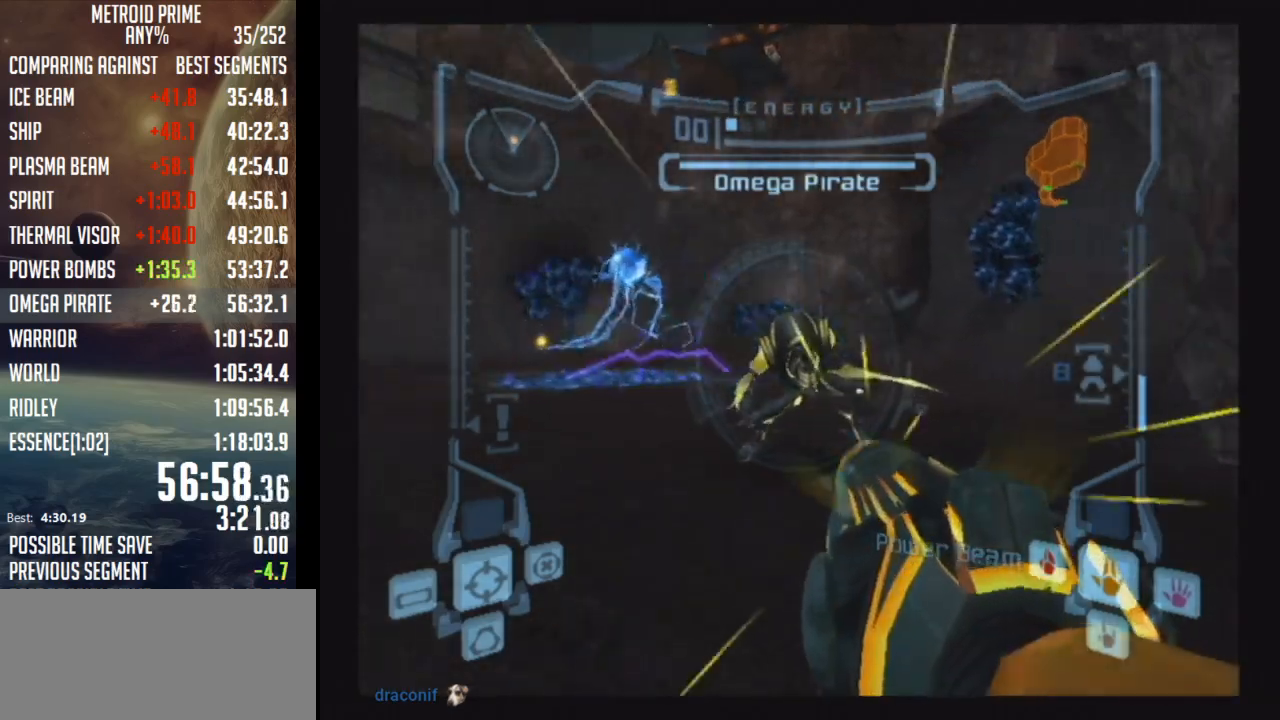
{"buttons": ["A", "L1"], "left_stick": "up-left", "right_stick": "center", "events": [[50, "B", "up"], [183, "left_stick", "up-left"]]}
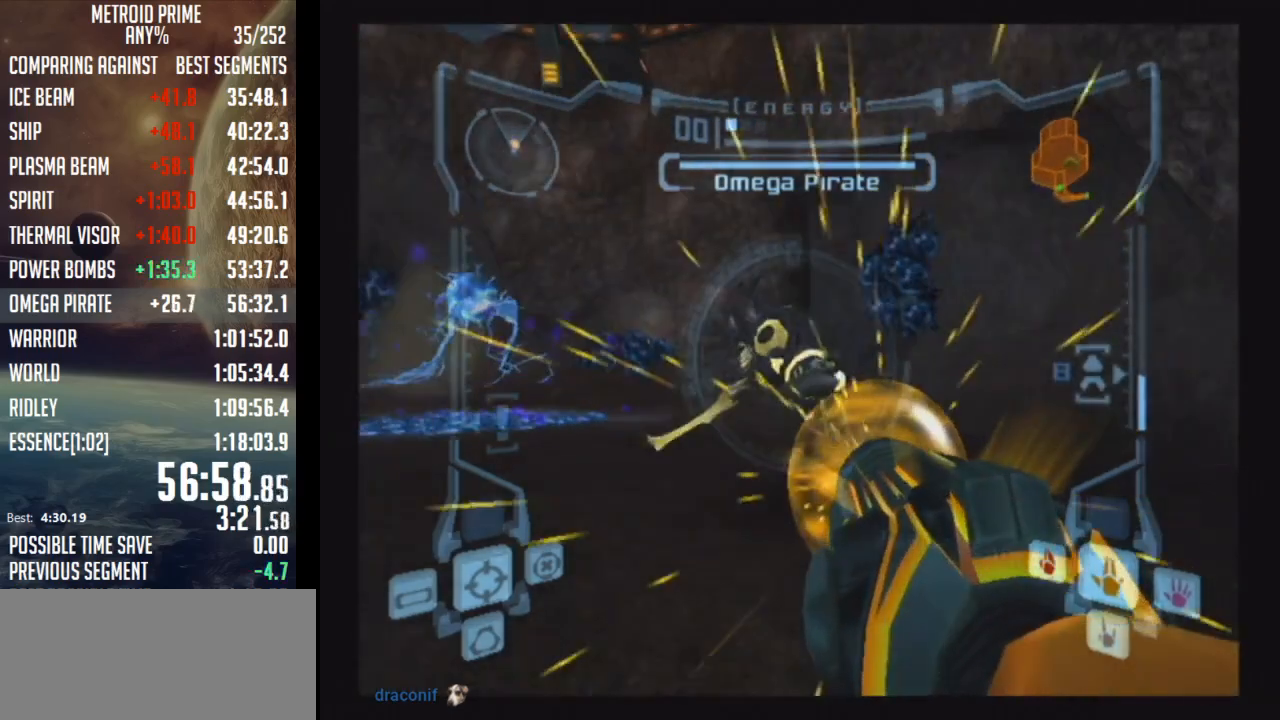
{"buttons": ["A", "L1"], "left_stick": "up-left", "right_stick": "center", "events": [[467, "A", "up"], [483, "A", "down"]]}
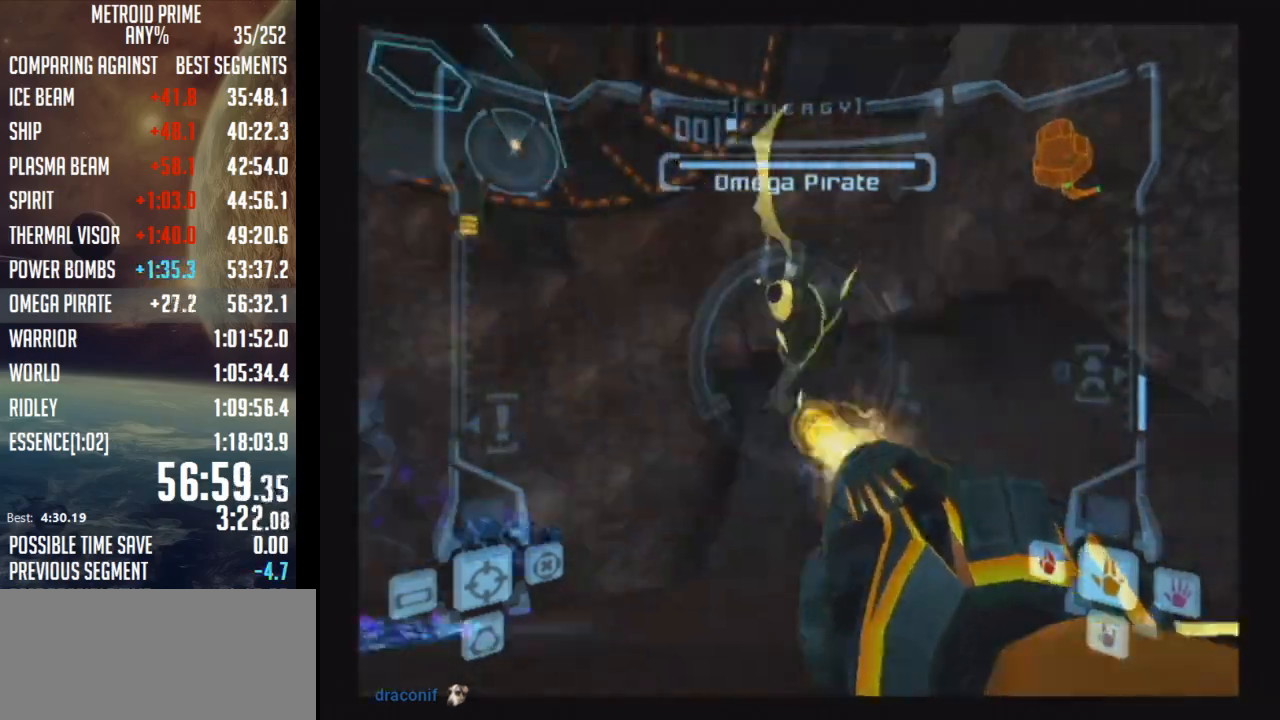
{"buttons": ["A", "L1"], "left_stick": "down-left", "right_stick": "center", "events": [[367, "left_stick", "down-left"]]}
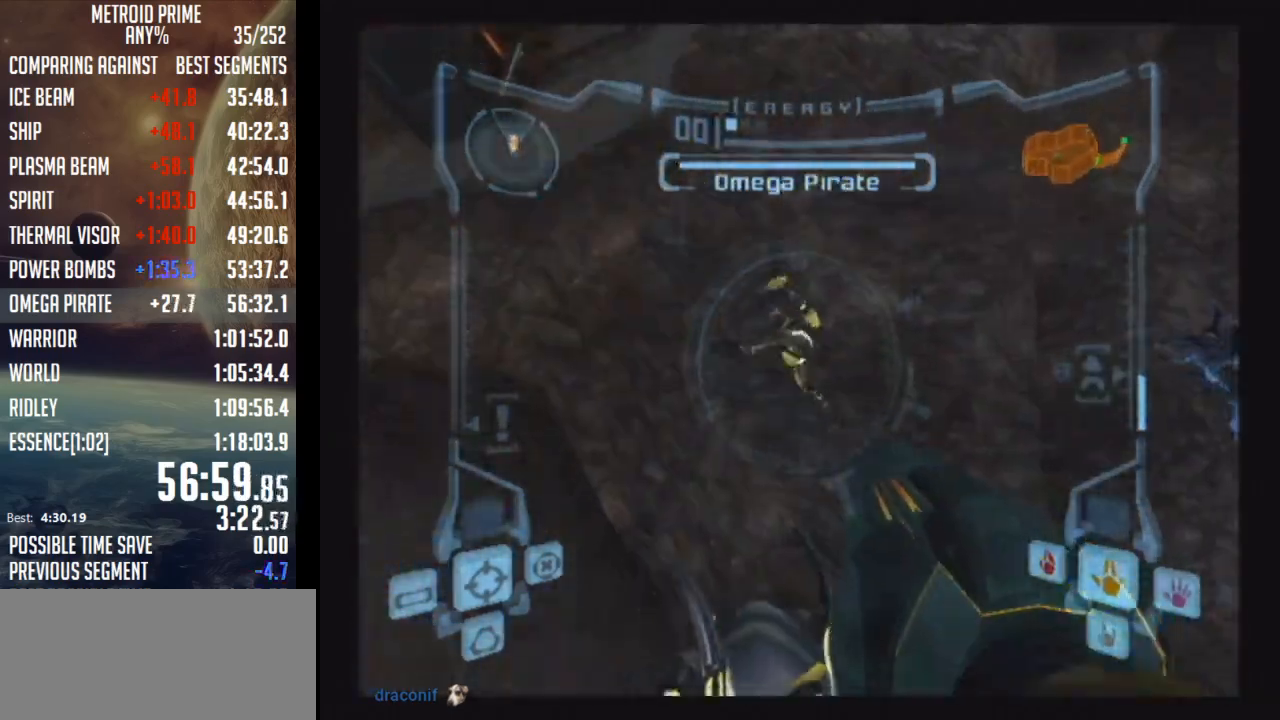
{"buttons": ["A", "B", "L1"], "left_stick": "right", "right_stick": "center", "events": [[67, "left_stick", "down-right"], [283, "B", "down"], [333, "B", "up"], [367, "left_stick", "right"], [467, "B", "down"]]}
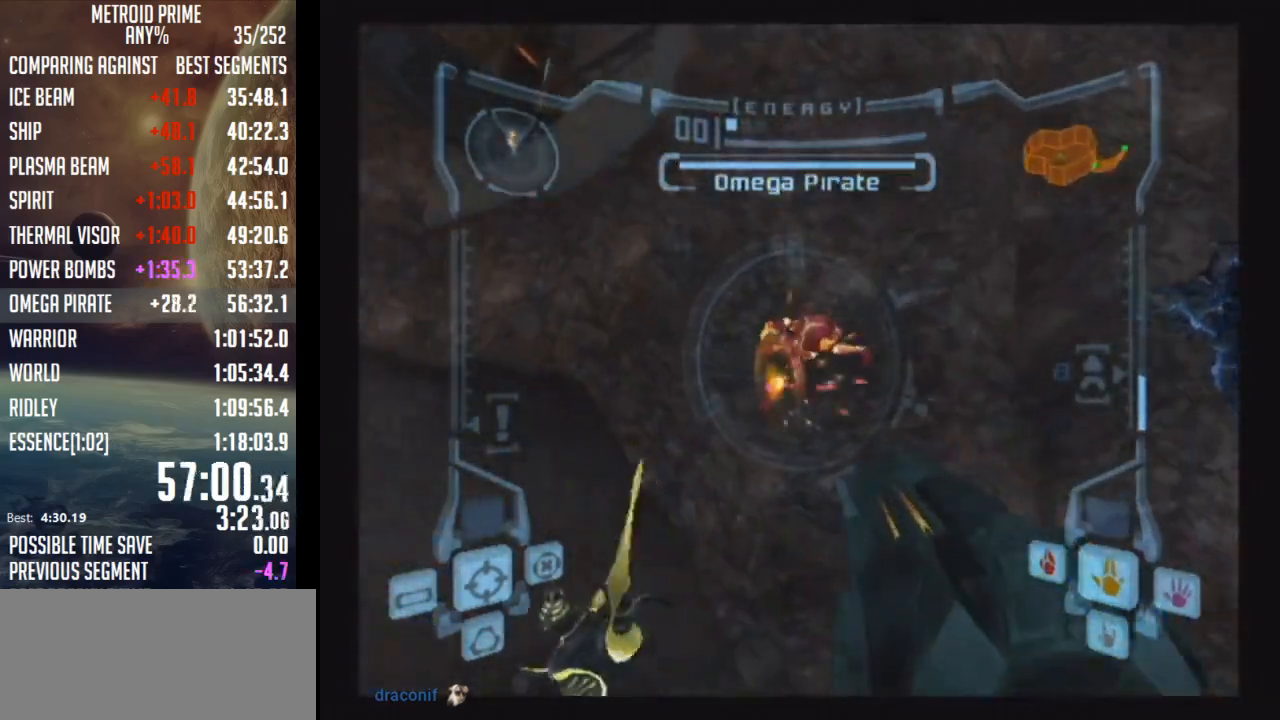
{"buttons": ["A", "L1"], "left_stick": "up-right", "right_stick": "center", "events": [[67, "B", "up"], [67, "left_stick", "up-right"]]}
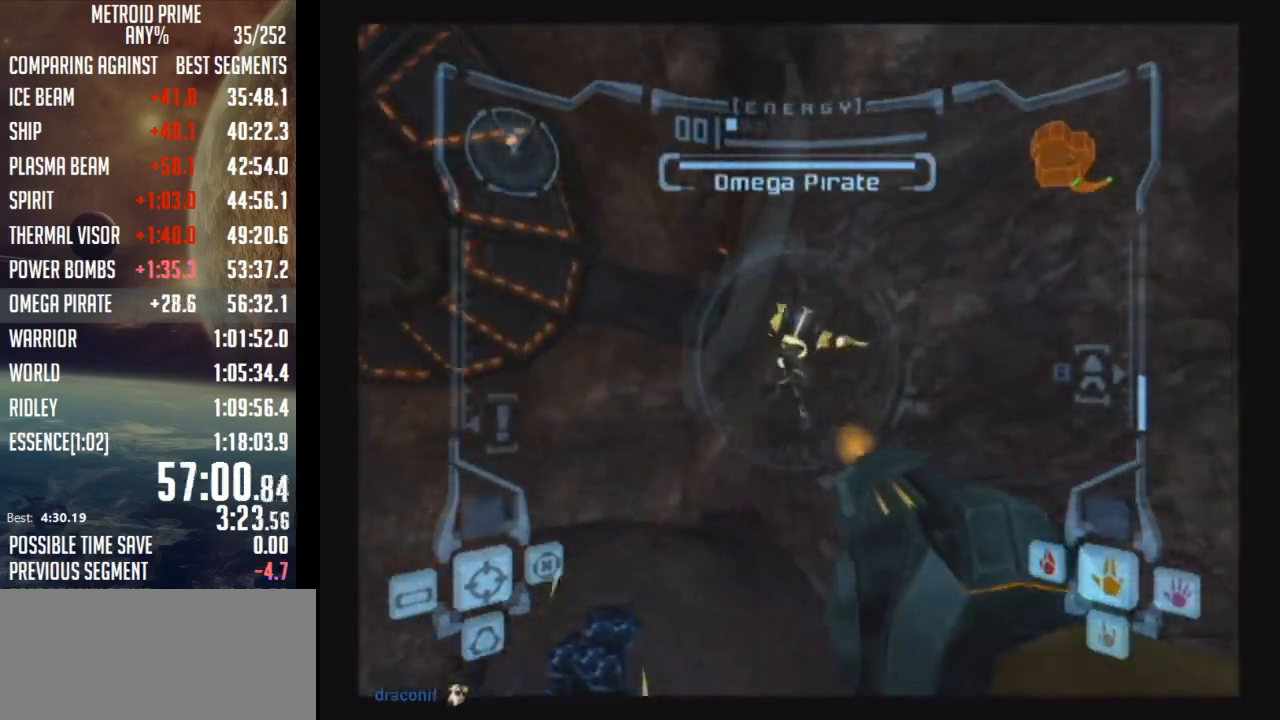
{"buttons": ["A", "L1"], "left_stick": "down-right", "right_stick": "center", "events": [[117, "B", "down"], [233, "B", "up"], [317, "left_stick", "down-right"]]}
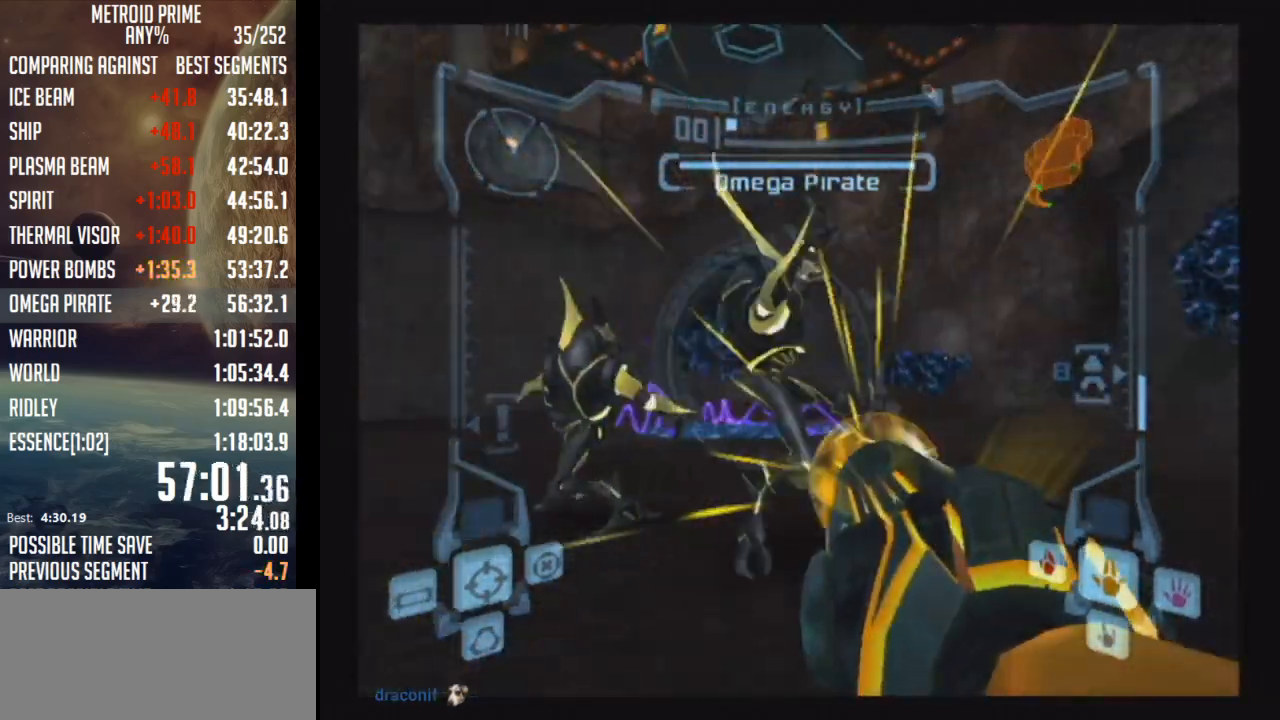
{"buttons": ["A", "L1"], "left_stick": "down-right", "right_stick": "center", "events": [[83, "left_stick", "up"], [350, "A", "up"], [400, "A", "down"], [483, "left_stick", "down-right"]]}
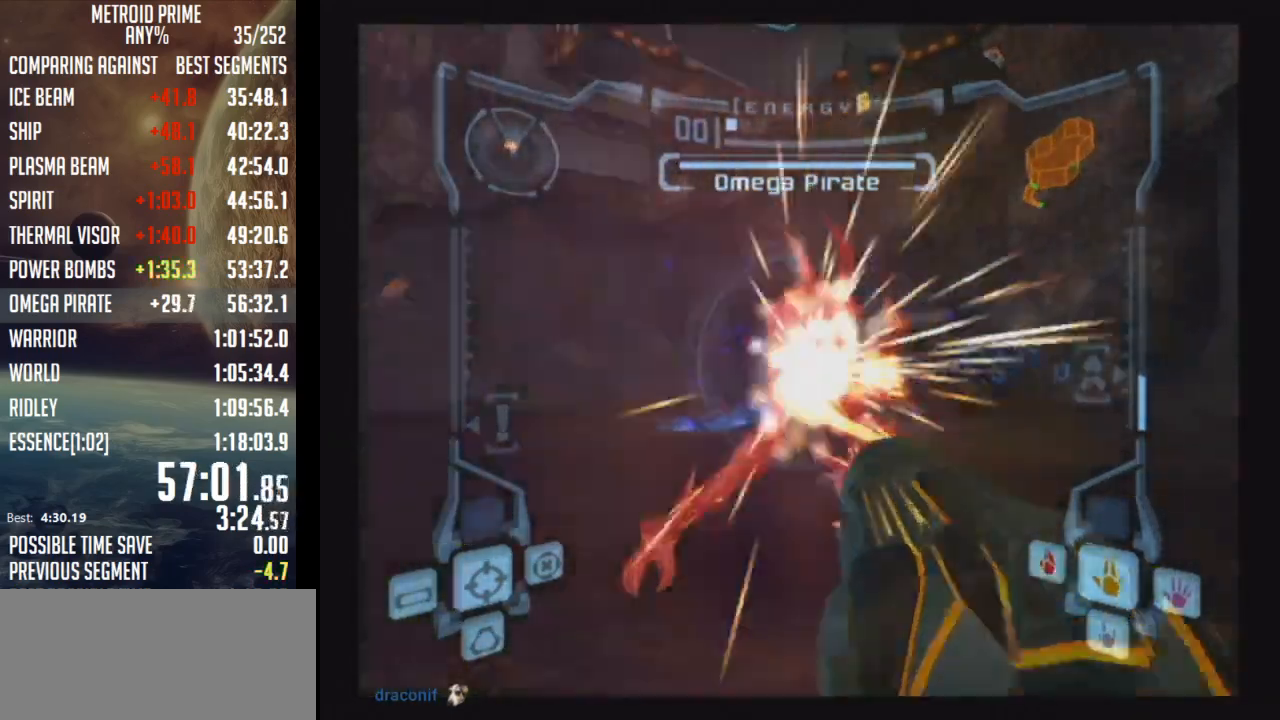
{"buttons": ["A", "L1"], "left_stick": "right", "right_stick": "center", "events": [[183, "left_stick", "right"], [333, "B", "down"], [433, "B", "up"]]}
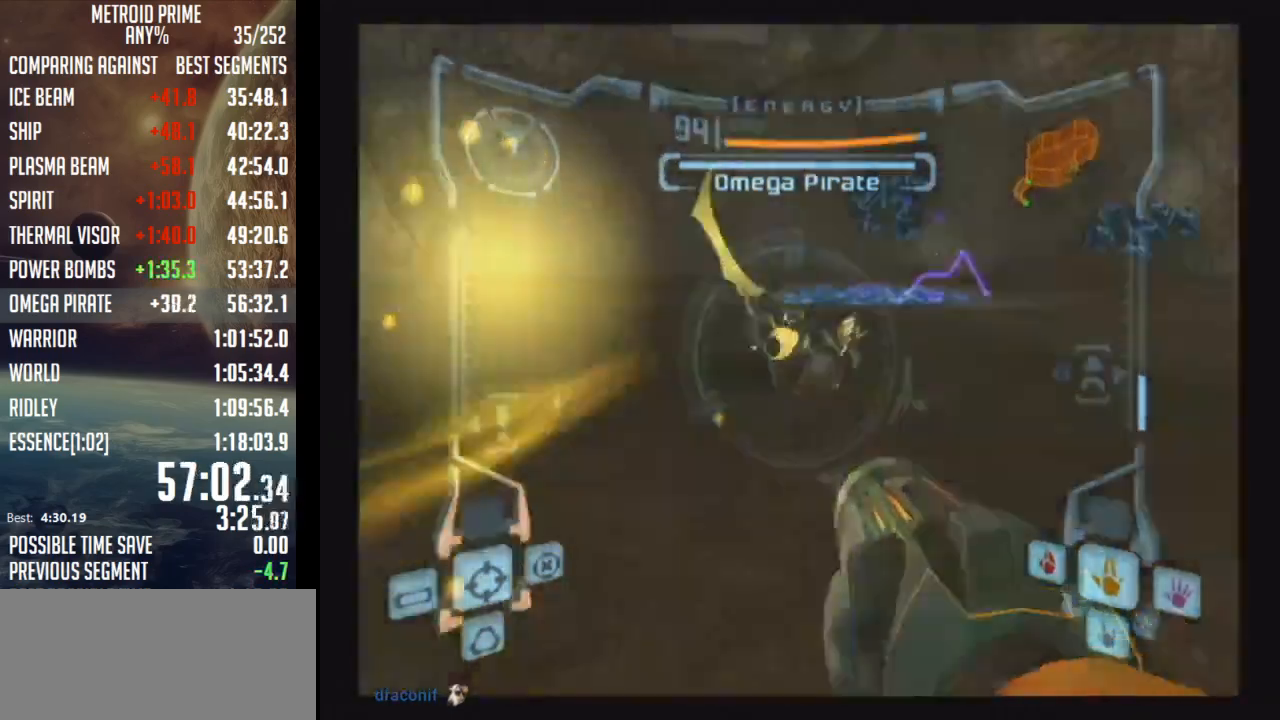
{"buttons": ["A", "L1"], "left_stick": "up-right", "right_stick": "center", "events": [[33, "B", "down"], [117, "B", "up"], [317, "left_stick", "up-right"]]}
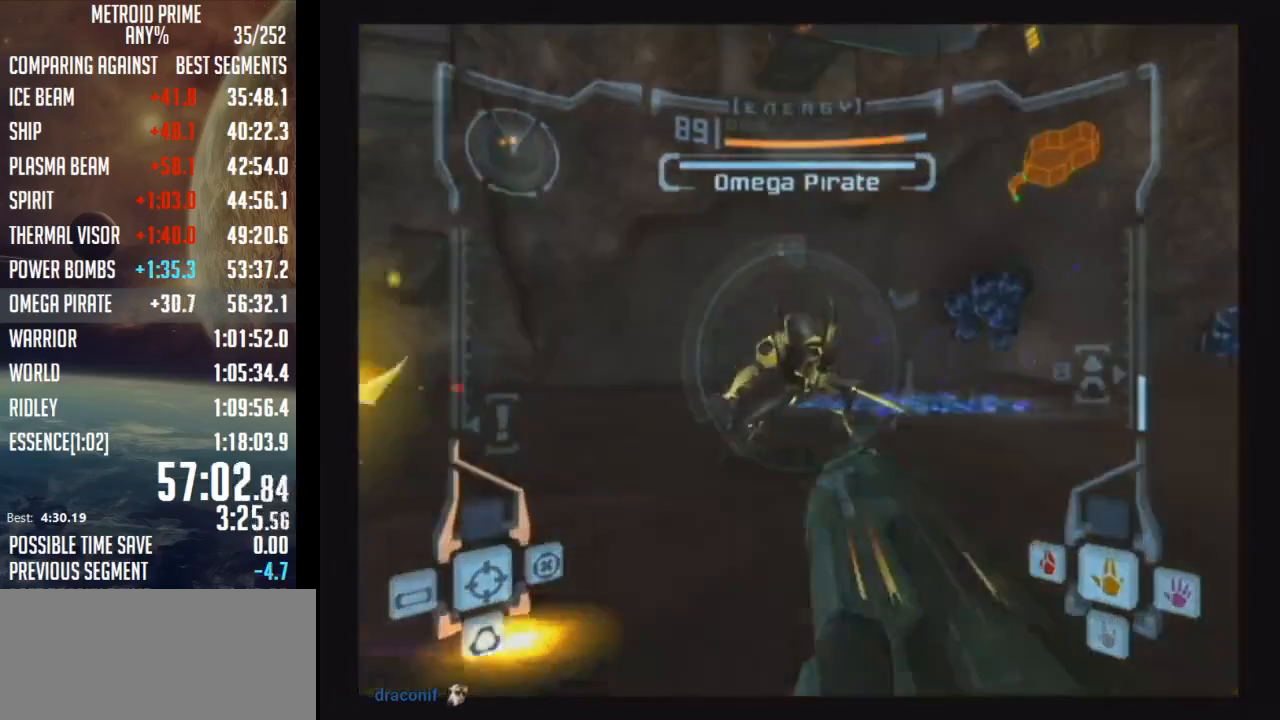
{"buttons": ["A", "L1"], "left_stick": "right", "right_stick": "center", "events": [[117, "B", "down"], [217, "B", "up"], [283, "B", "down"], [283, "left_stick", "right"], [400, "B", "up"]]}
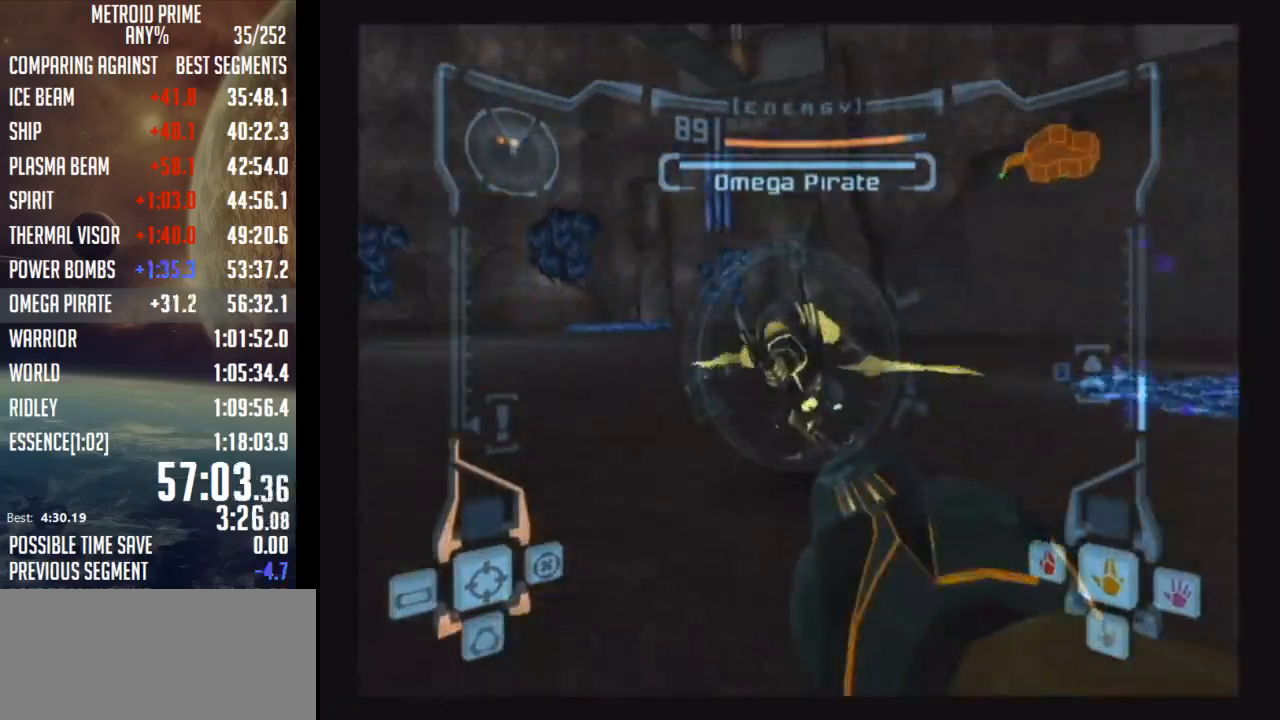
{"buttons": ["A", "L1"], "left_stick": "up", "right_stick": "center", "events": [[83, "left_stick", "up-right"], [267, "left_stick", "up"]]}
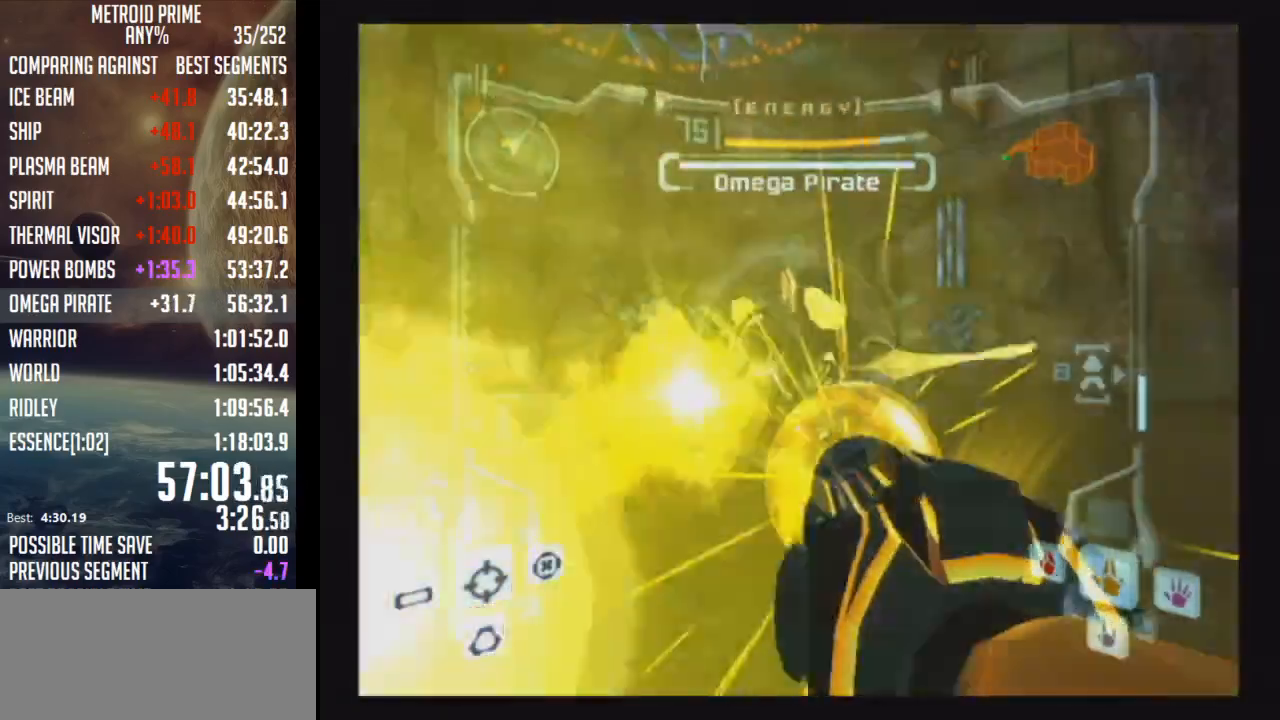
{"buttons": ["A", "B", "L1"], "left_stick": "right", "right_stick": "center", "events": [[117, "left_stick", "right"], [233, "A", "up"], [283, "A", "down"], [400, "B", "down"]]}
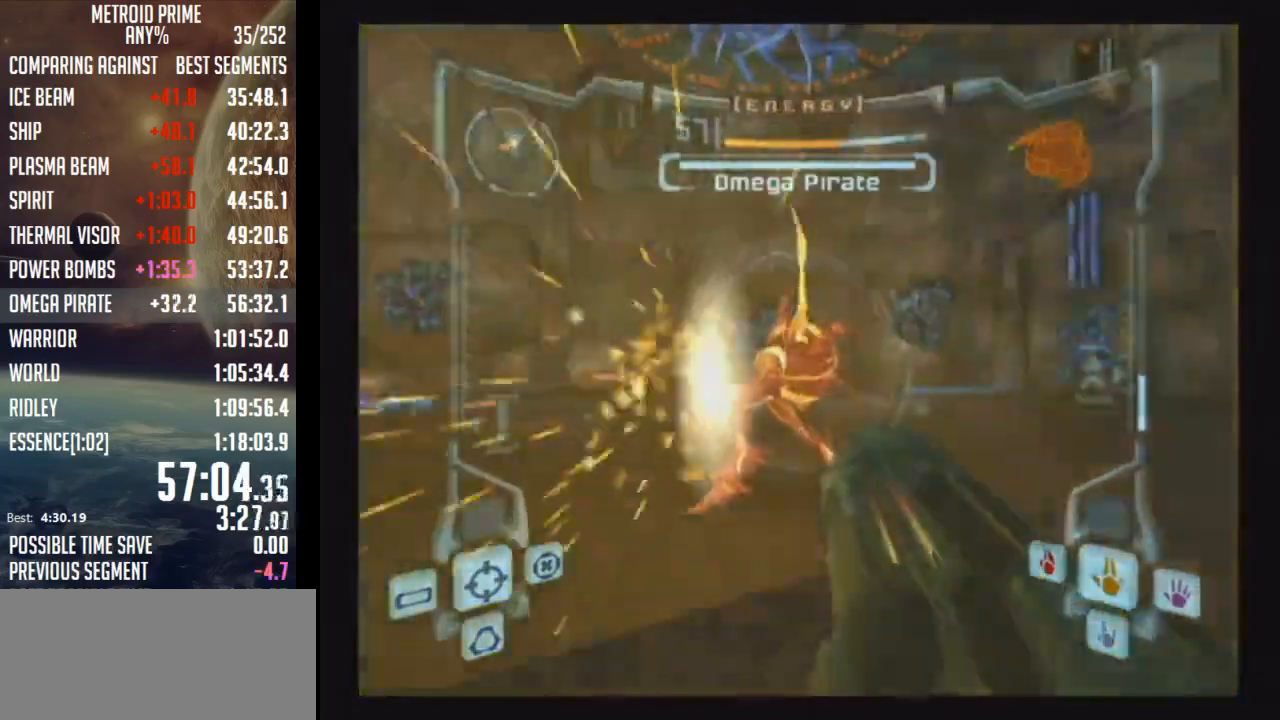
{"buttons": ["A", "B", "L1"], "left_stick": "up-right", "right_stick": "center", "events": [[67, "B", "up"], [150, "left_stick", "up-right"], [483, "B", "down"]]}
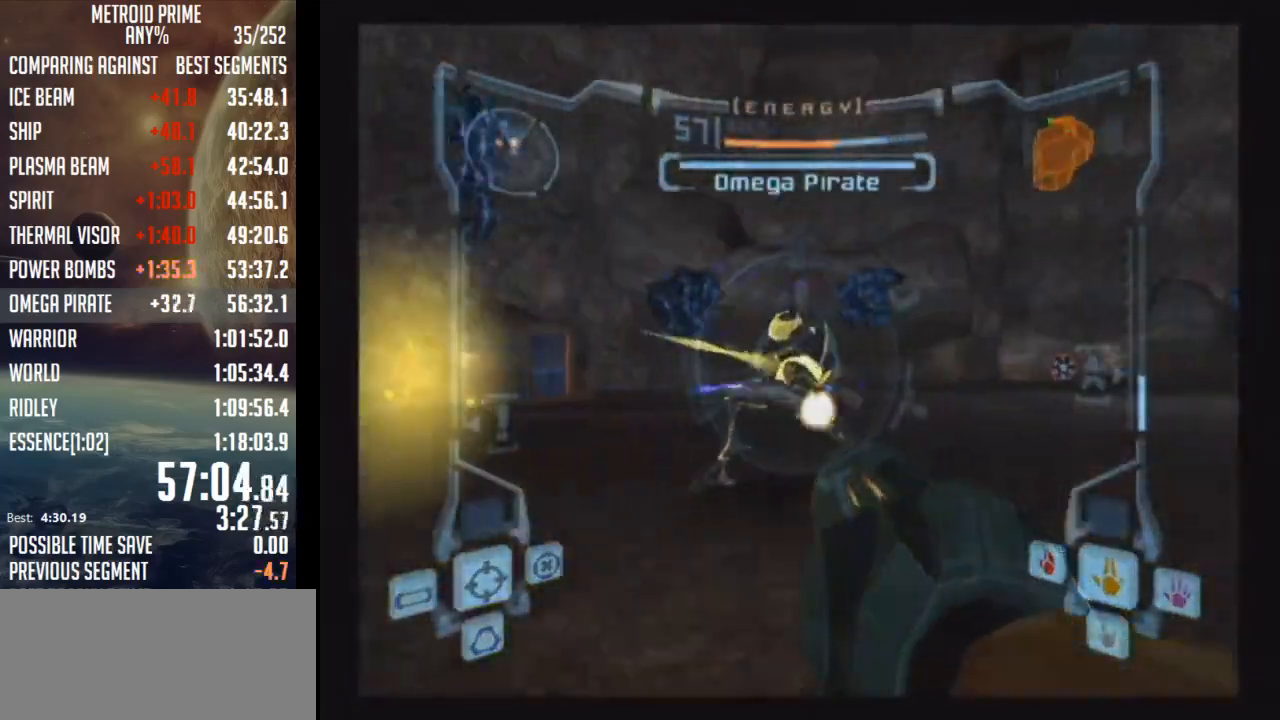
{"buttons": ["A", "L1"], "left_stick": "right", "right_stick": "center", "events": [[33, "left_stick", "right"], [150, "B", "up"], [317, "left_stick", "up-right"], [500, "left_stick", "right"]]}
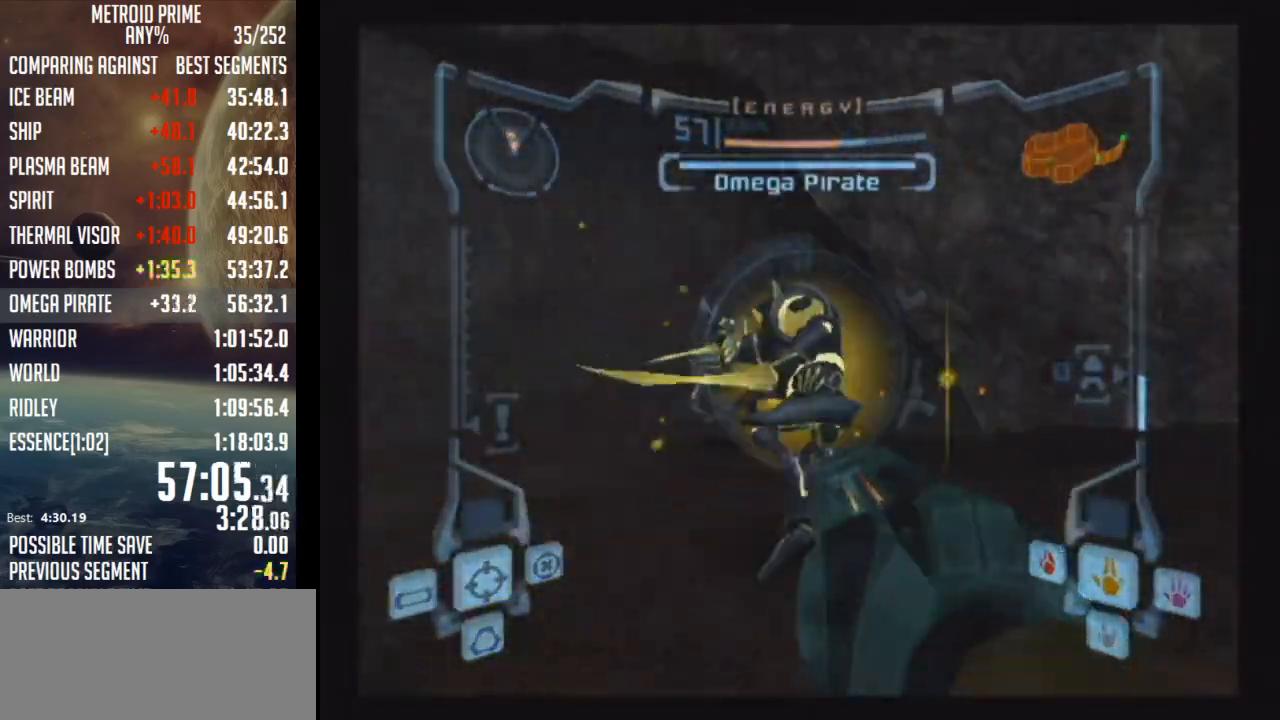
{"buttons": ["A", "L1"], "left_stick": "right", "right_stick": "center", "events": [[283, "B", "down"], [367, "B", "up"]]}
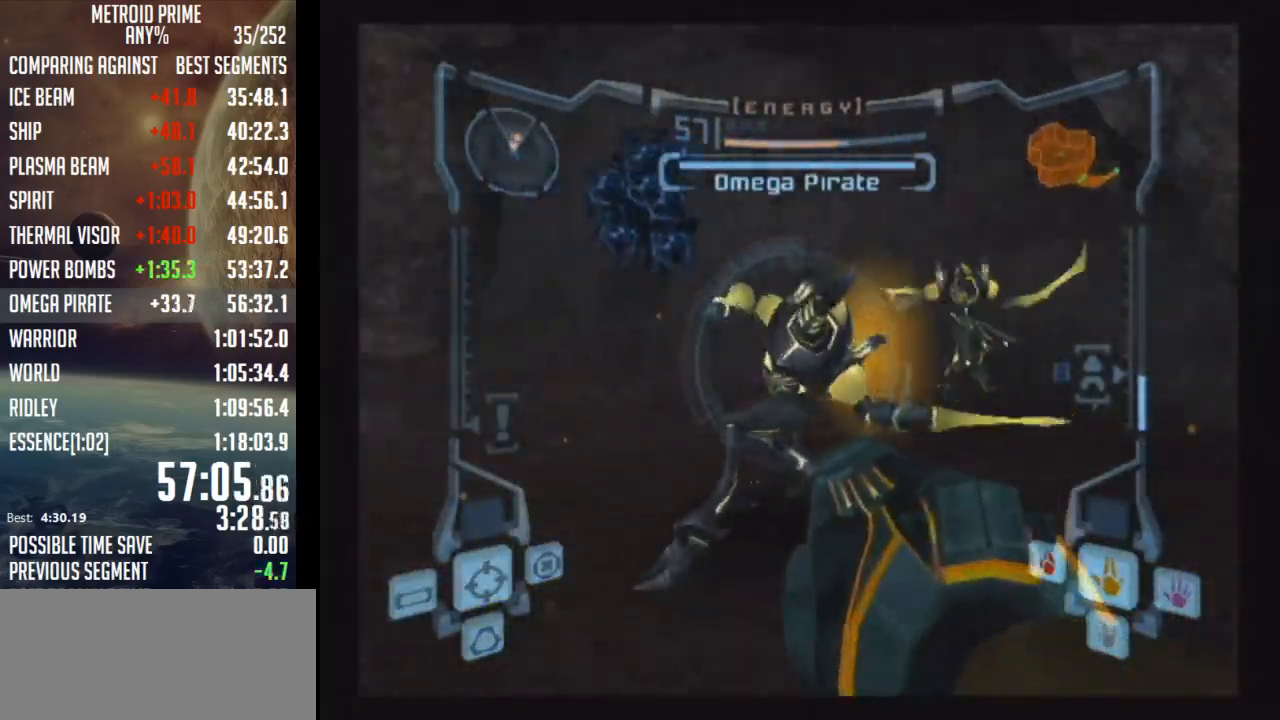
{"buttons": ["A", "L1"], "left_stick": "up-left", "right_stick": "center", "events": [[183, "left_stick", "left"], [467, "left_stick", "up-left"]]}
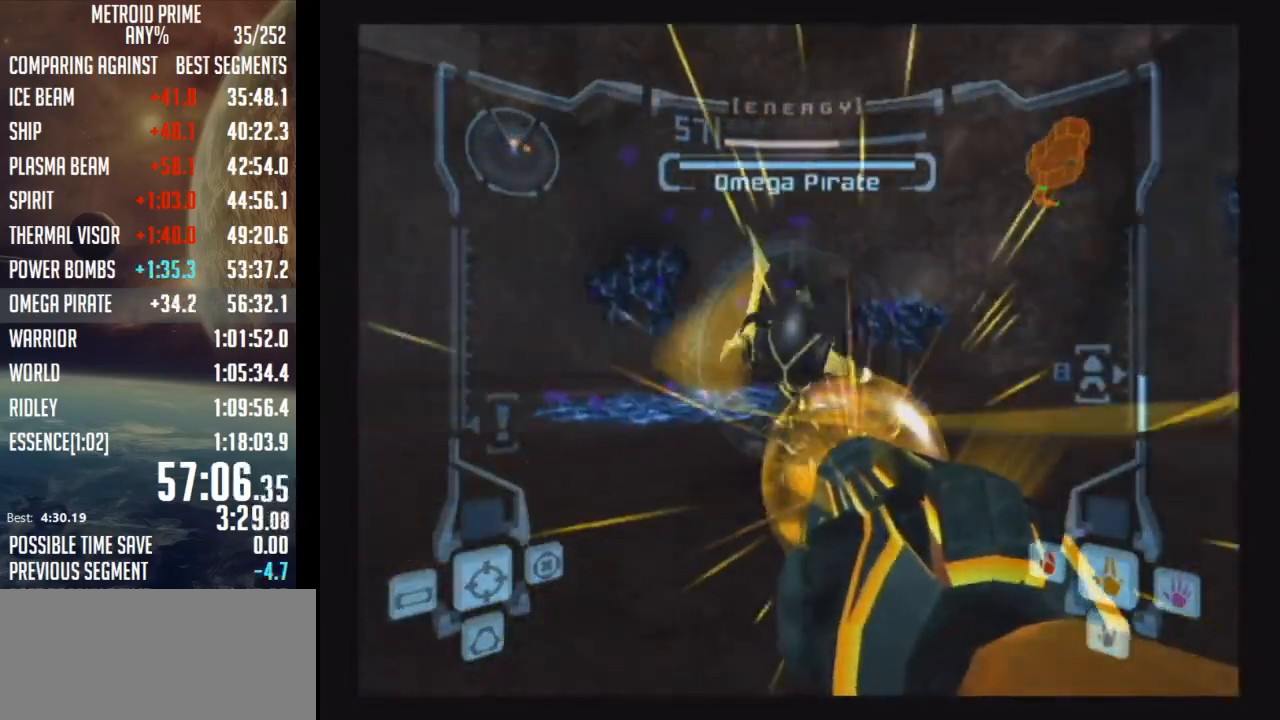
{"buttons": ["A", "L1"], "left_stick": "left", "right_stick": "center", "events": [[217, "A", "up"], [267, "A", "down"], [400, "left_stick", "left"]]}
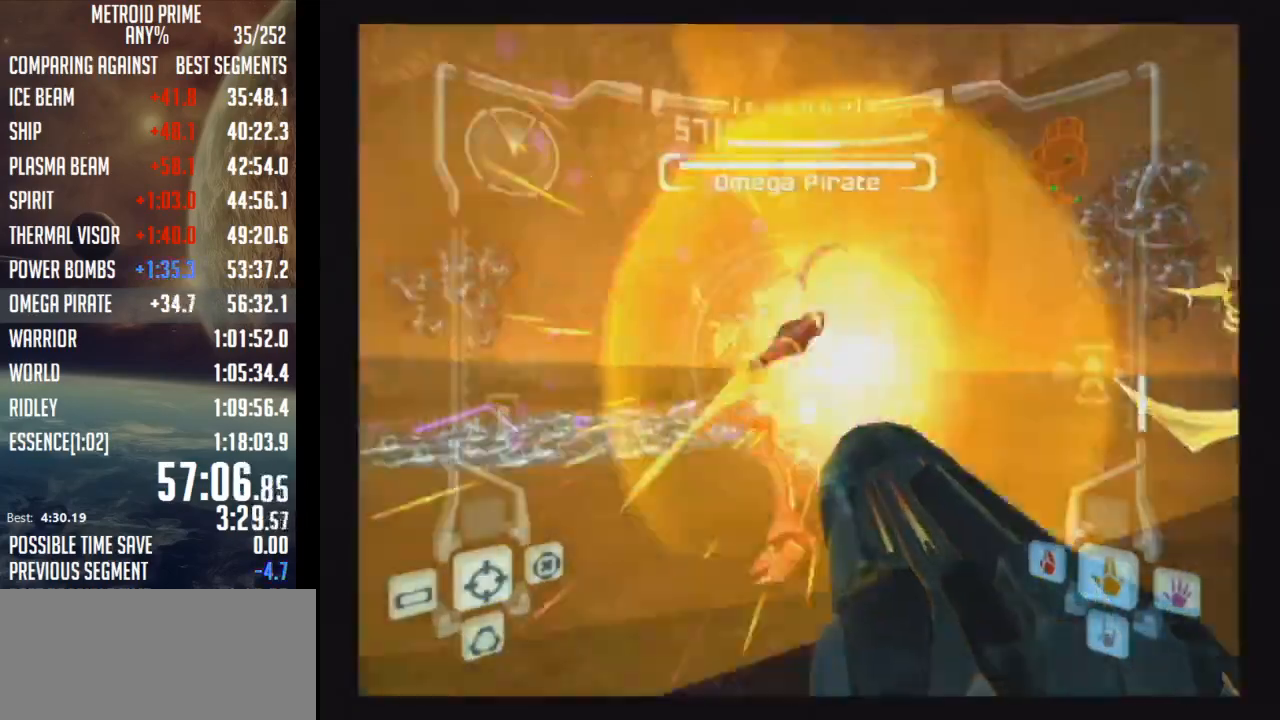
{"buttons": ["A", "L1"], "left_stick": "down", "right_stick": "center", "events": [[83, "left_stick", "up-left"], [183, "left_stick", "up"], [333, "B", "down"], [367, "left_stick", "down"], [500, "B", "up"]]}
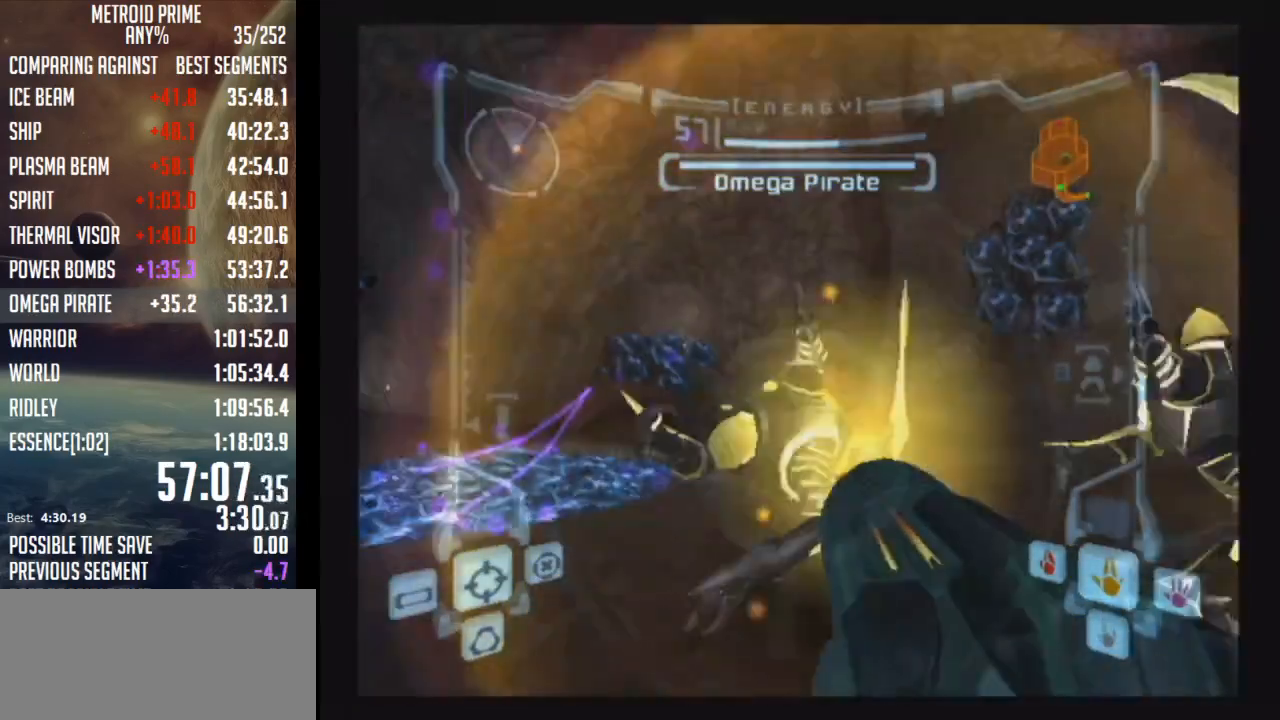
{"buttons": ["A", "L1"], "left_stick": "down-right", "right_stick": "center", "events": [[117, "left_stick", "down-right"], [300, "L1", "up"], [400, "L1", "down"]]}
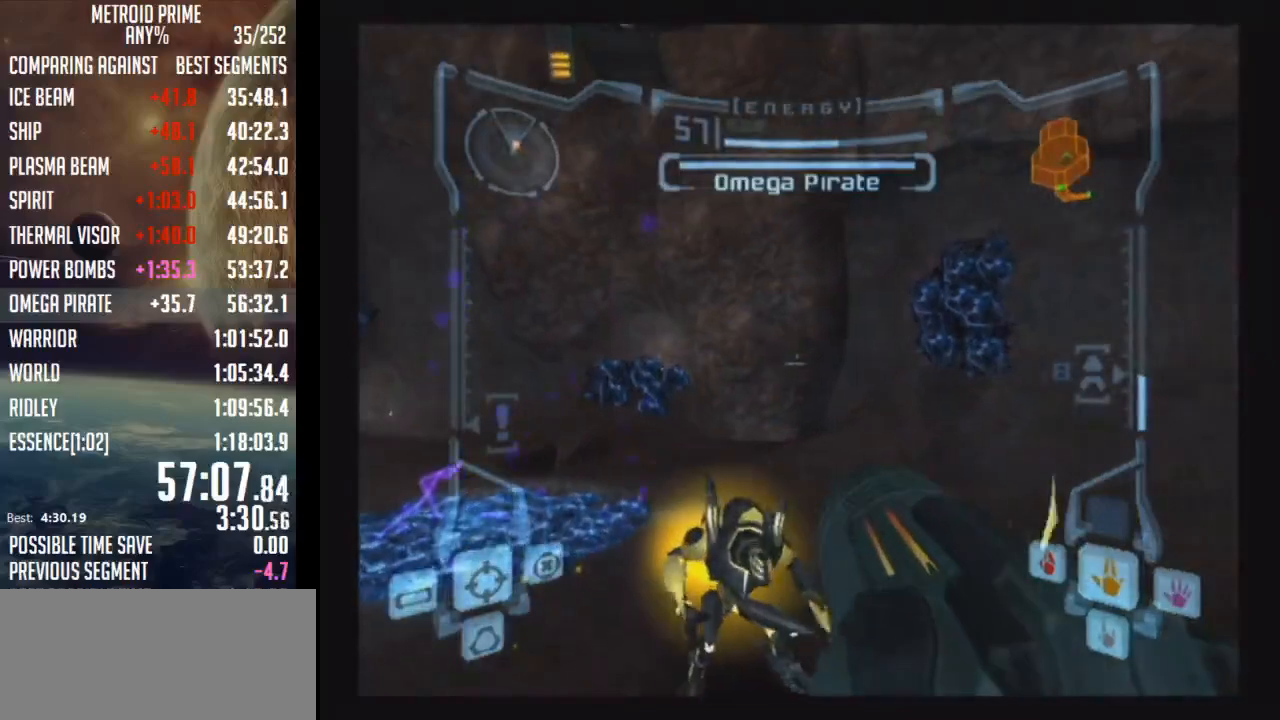
{"buttons": ["A", "L1"], "left_stick": "down-right", "right_stick": "center", "events": []}
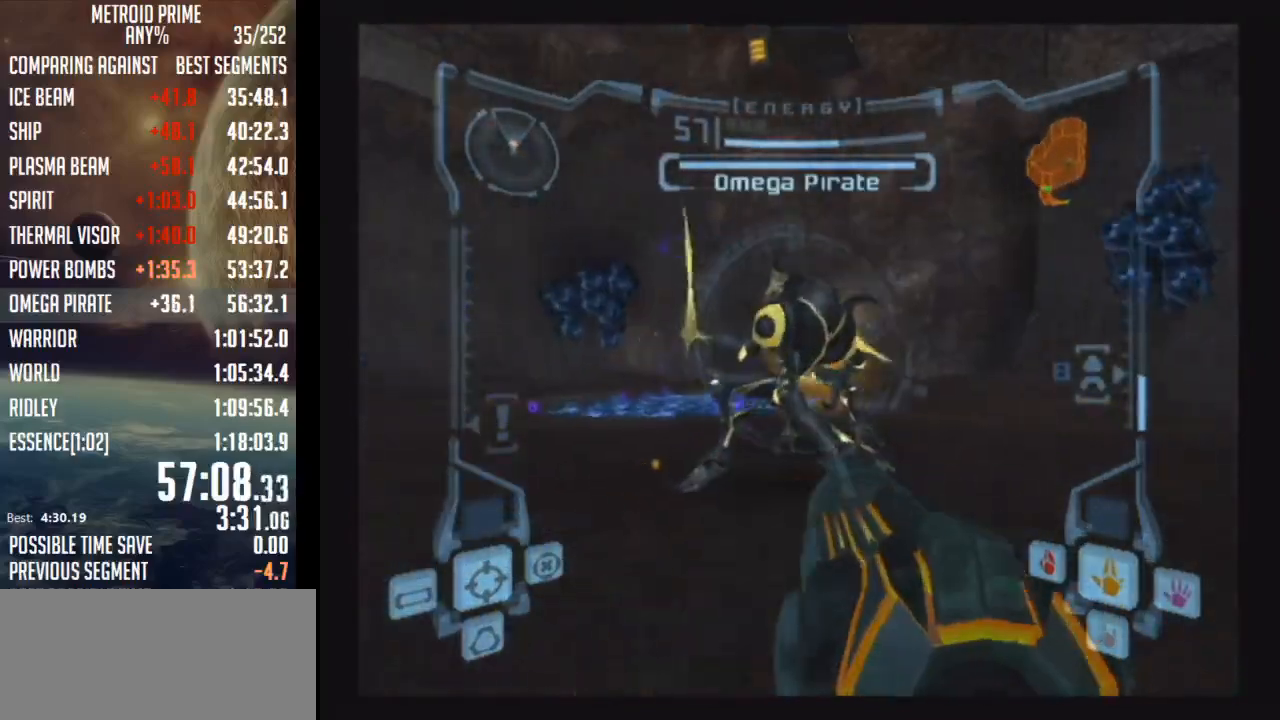
{"buttons": ["A", "L1"], "left_stick": "up-right", "right_stick": "center", "events": [[50, "left_stick", "right"], [150, "left_stick", "up-right"]]}
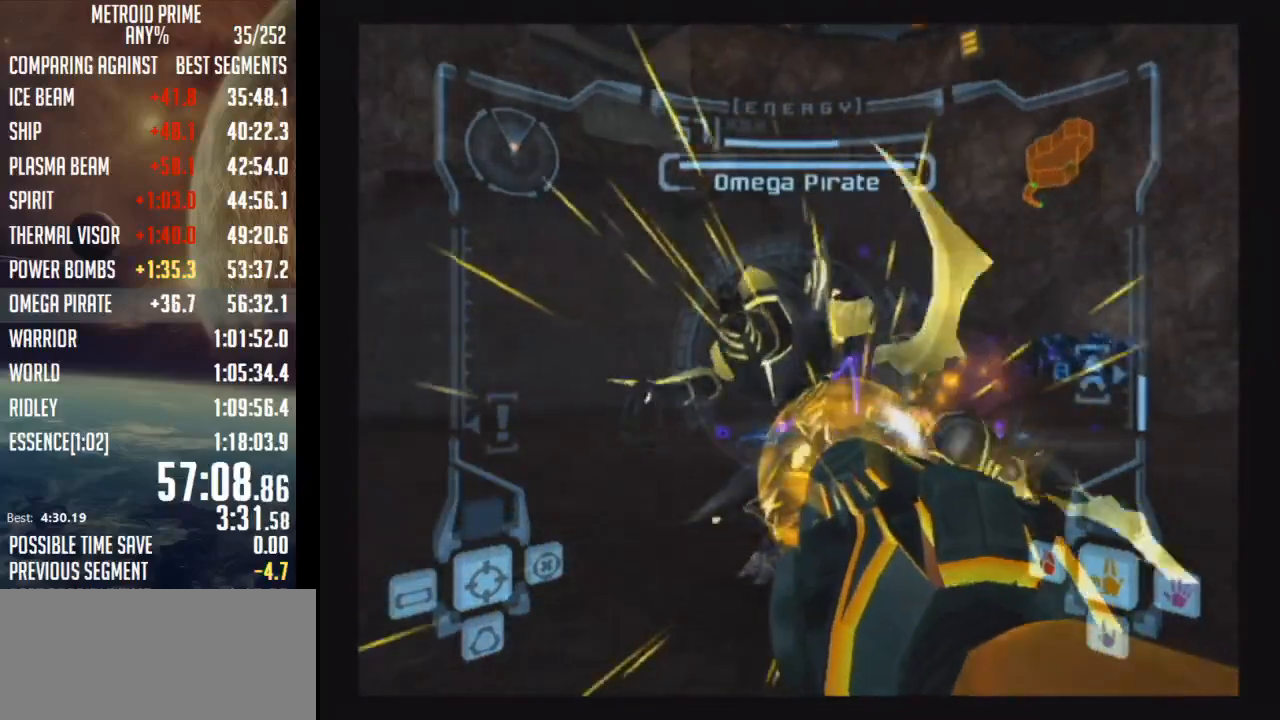
{"buttons": ["L1"], "left_stick": "down-right", "right_stick": "center", "events": [[83, "left_stick", "down-right"], [217, "A", "up"]]}
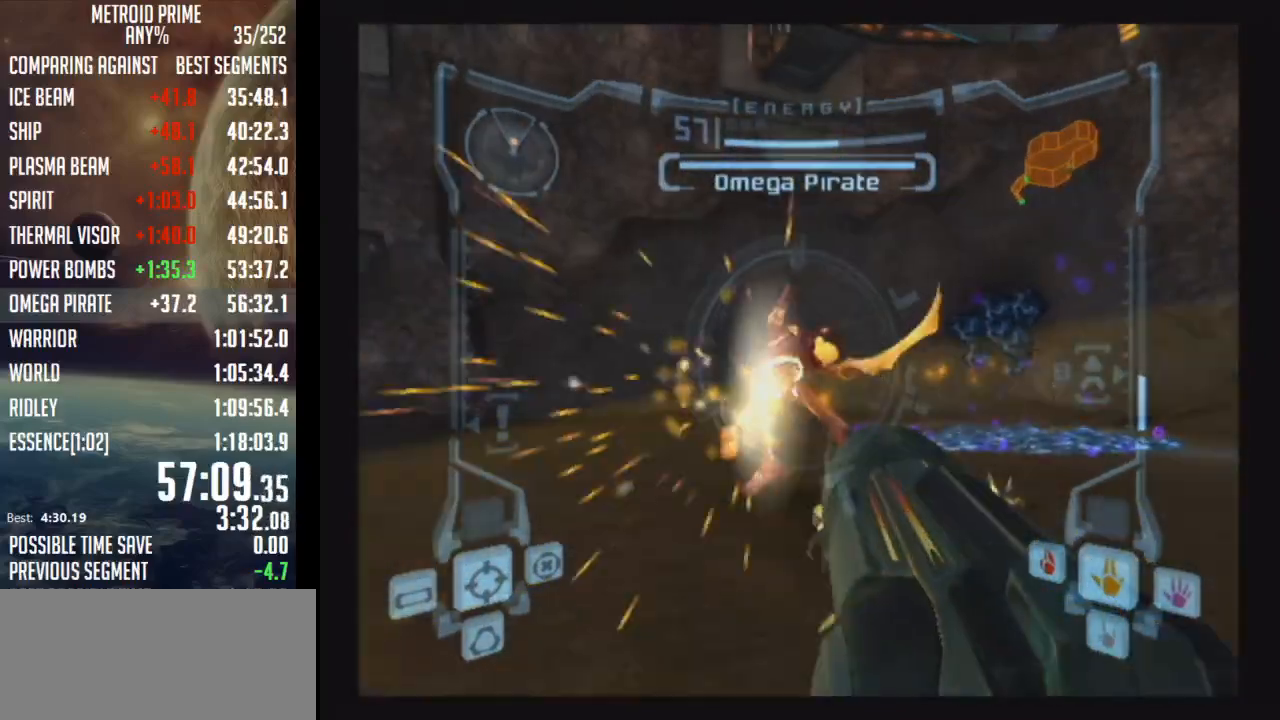
{"buttons": ["L1"], "left_stick": "center", "right_stick": "left", "events": [[33, "right_stick", "left"], [217, "left_stick", "down"], [467, "left_stick", "center"]]}
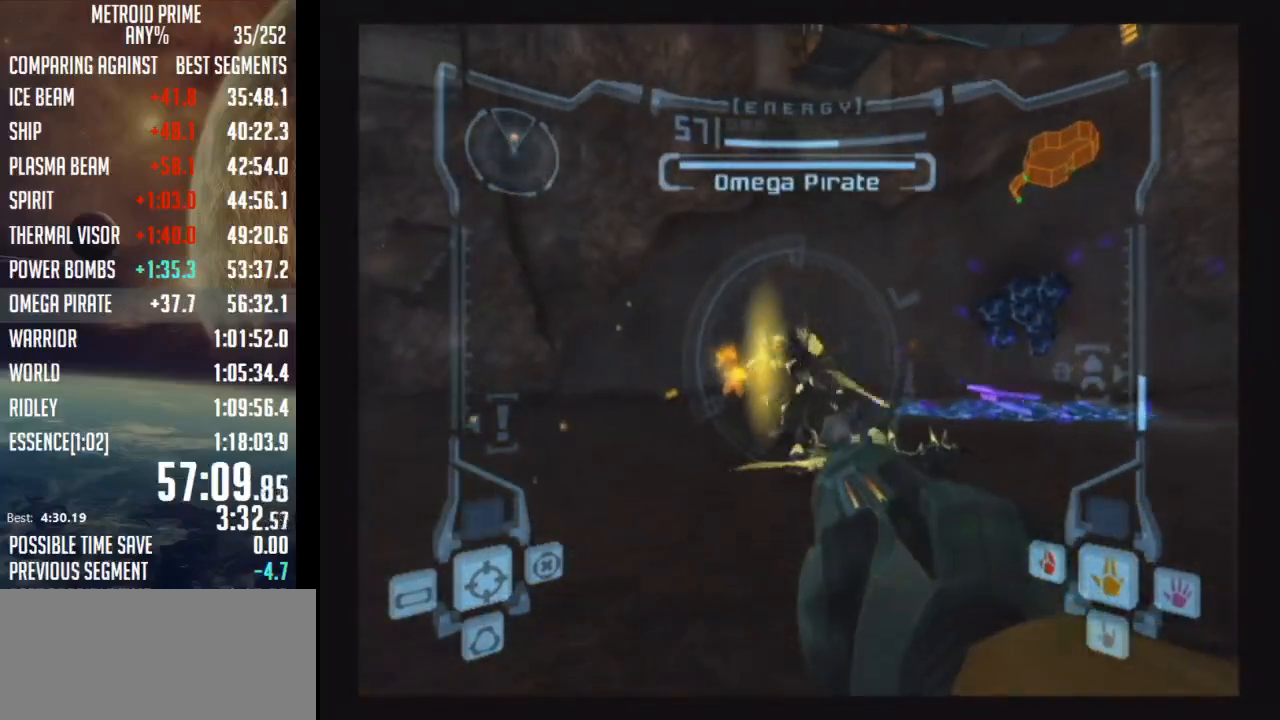
{"buttons": ["A"], "left_stick": "center", "right_stick": "center", "events": [[150, "left_stick", "down-left"], [317, "right_stick", "center"], [333, "A", "down"], [400, "L1", "up"], [467, "left_stick", "center"]]}
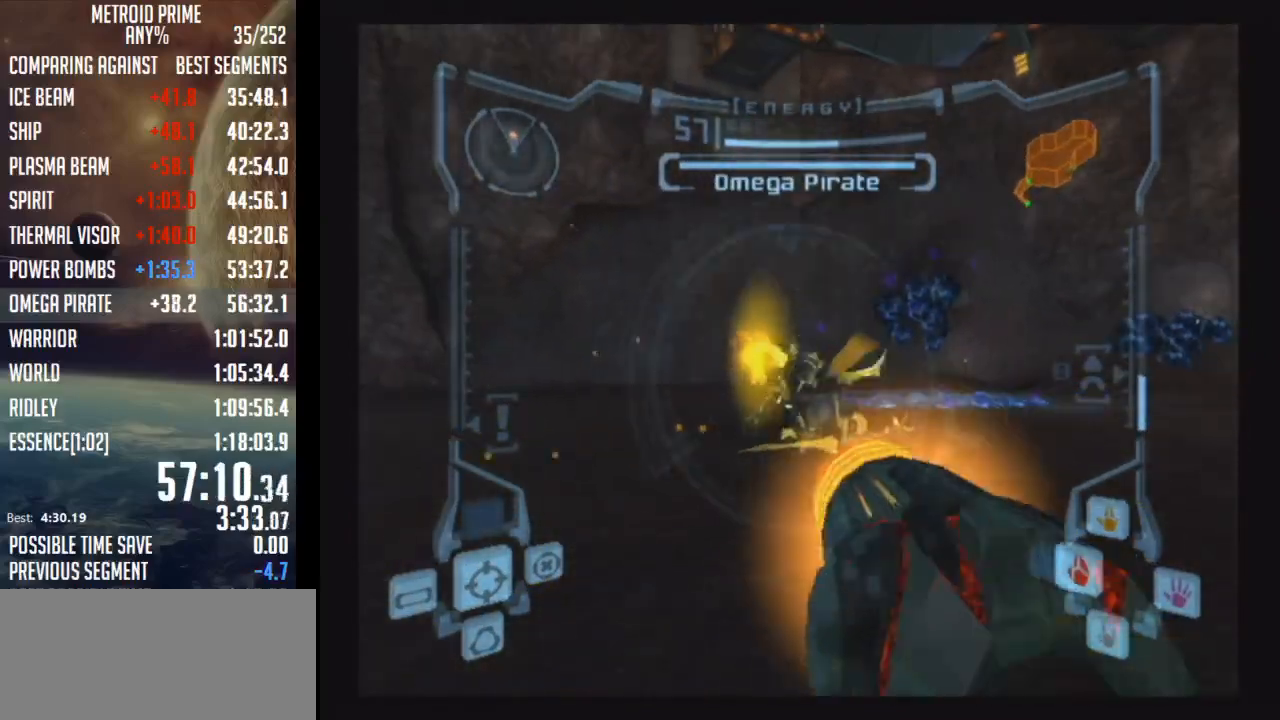
{"buttons": ["A"], "left_stick": "left", "right_stick": "center", "events": [[183, "DPAD_RIGHT", "down"], [217, "B", "down"], [283, "DPAD_RIGHT", "up"], [400, "B", "up"], [467, "left_stick", "left"]]}